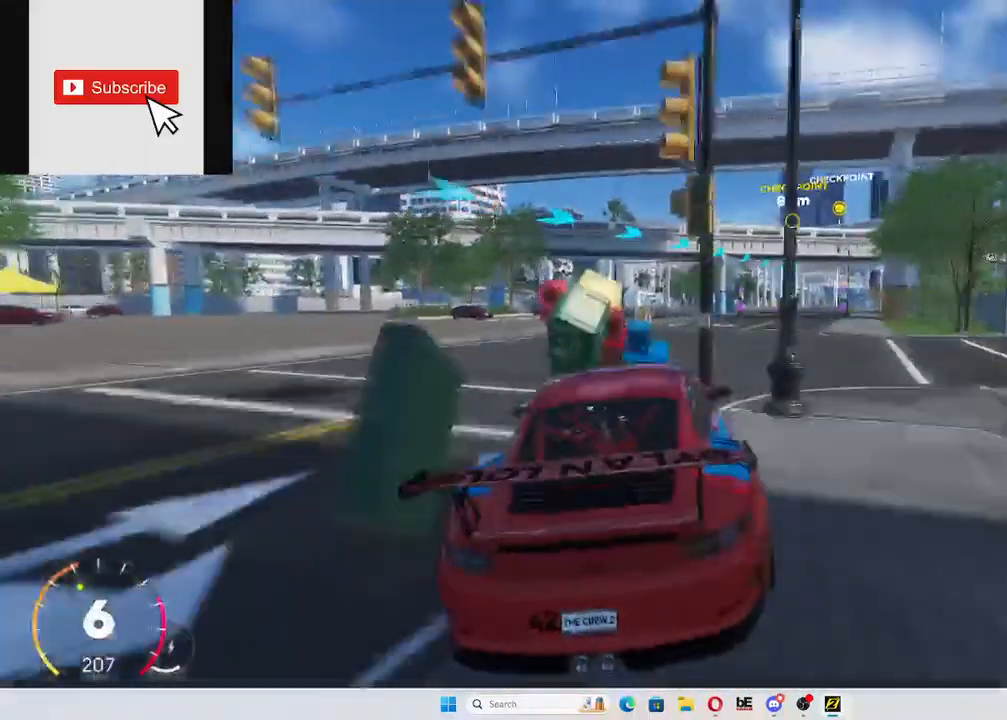
Gameplay with a controller (Xbox layout); each line is a JSON object with the inputs held at the frame after it. "events" lists button and stick changes between this image and that frame as [ms after this image, input, new state], when the widget could be followed in between. Not read: L3 R3.
{"buttons": ["R2"], "left_stick": "center", "right_stick": "center", "events": [[267, "left_stick", "center"]]}
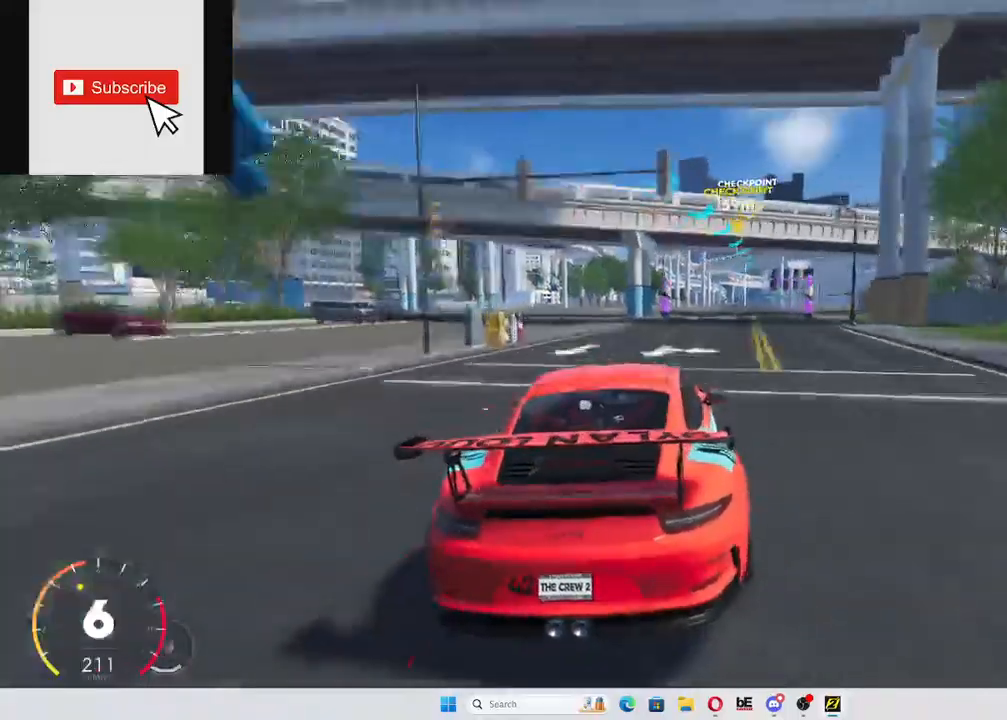
{"buttons": ["A", "R2"], "left_stick": "right", "right_stick": "center", "events": [[284, "A", "down"], [468, "left_stick", "right"]]}
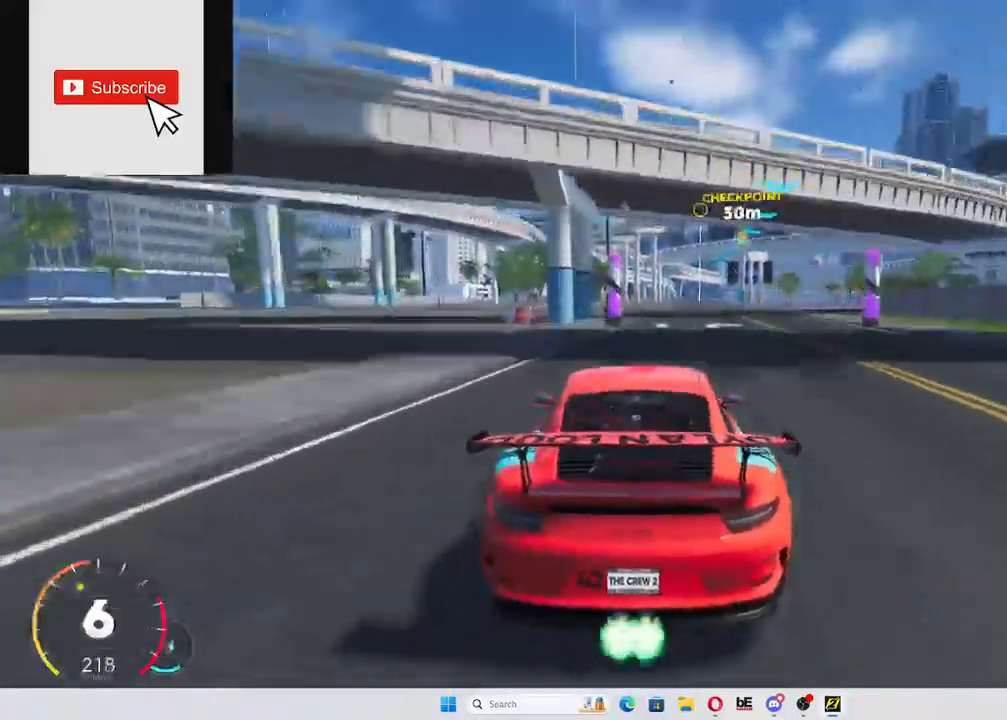
{"buttons": ["A", "R2"], "left_stick": "right", "right_stick": "center", "events": [[217, "left_stick", "center"], [384, "left_stick", "right"]]}
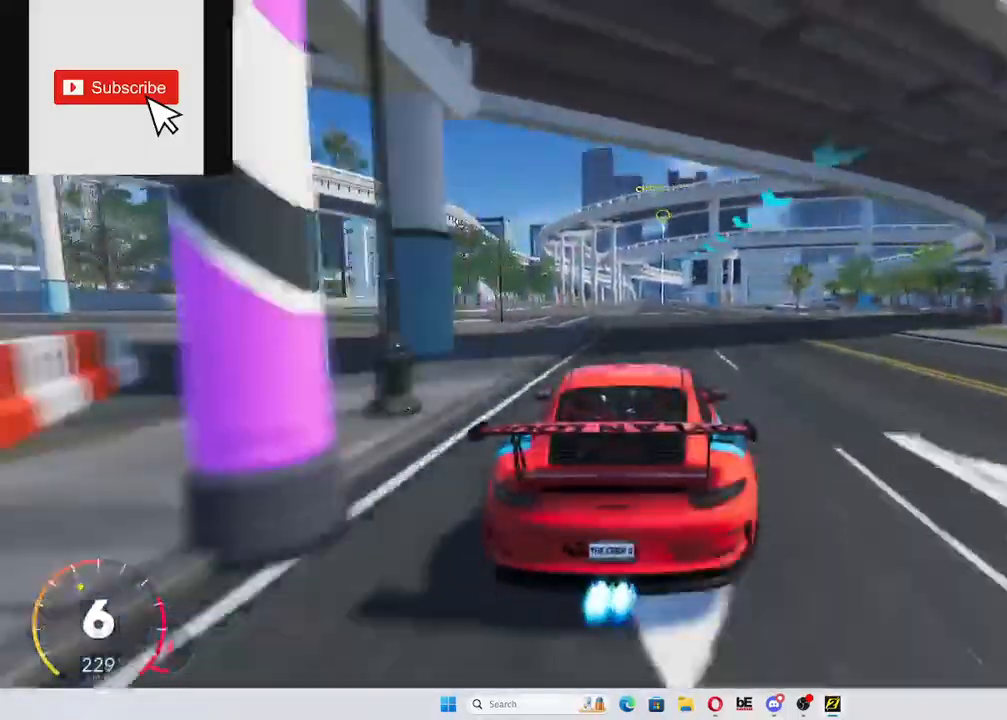
{"buttons": ["R2"], "left_stick": "left", "right_stick": "center", "events": [[34, "left_stick", "center"], [167, "A", "up"], [417, "left_stick", "left"]]}
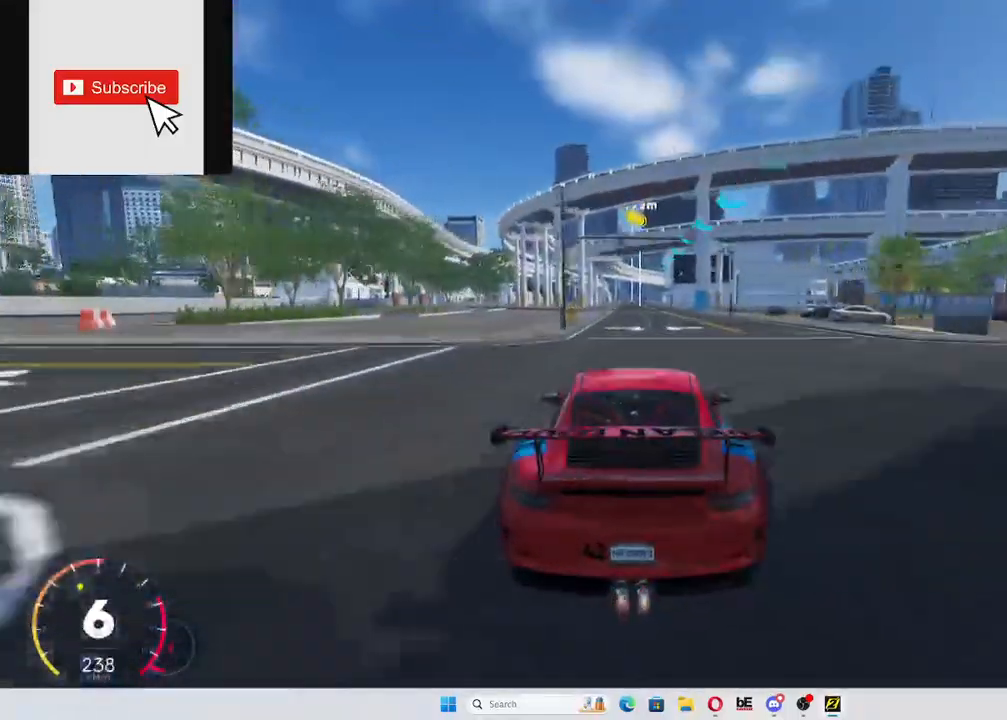
{"buttons": ["R2"], "left_stick": "center", "right_stick": "center", "events": [[17, "left_stick", "center"]]}
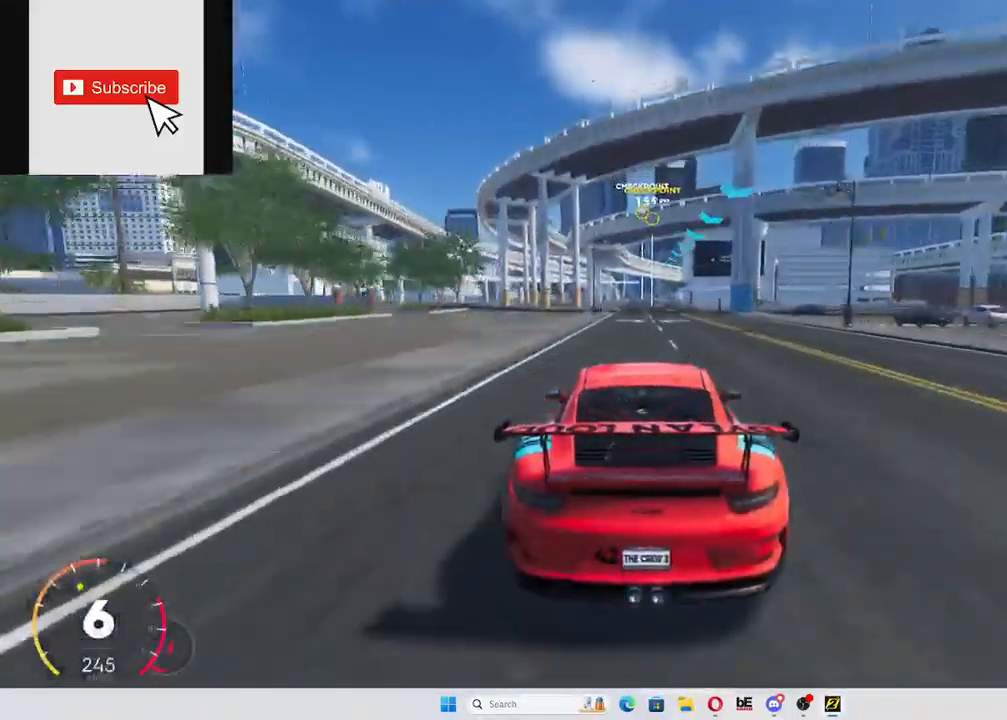
{"buttons": ["R2"], "left_stick": "center", "right_stick": "center", "events": []}
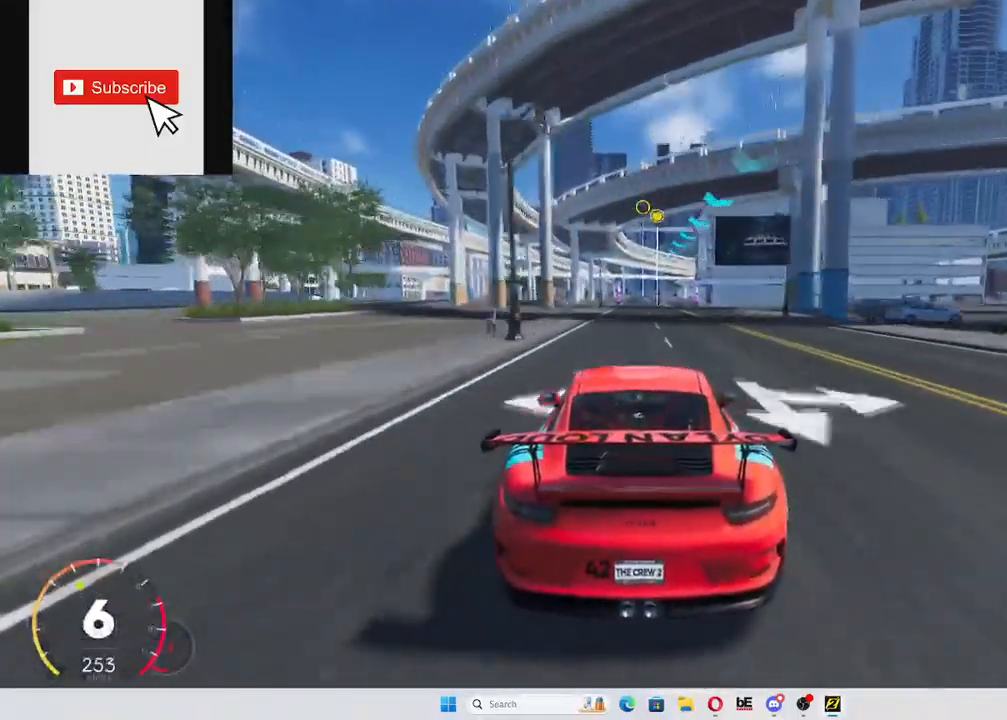
{"buttons": ["R2"], "left_stick": "center", "right_stick": "center", "events": []}
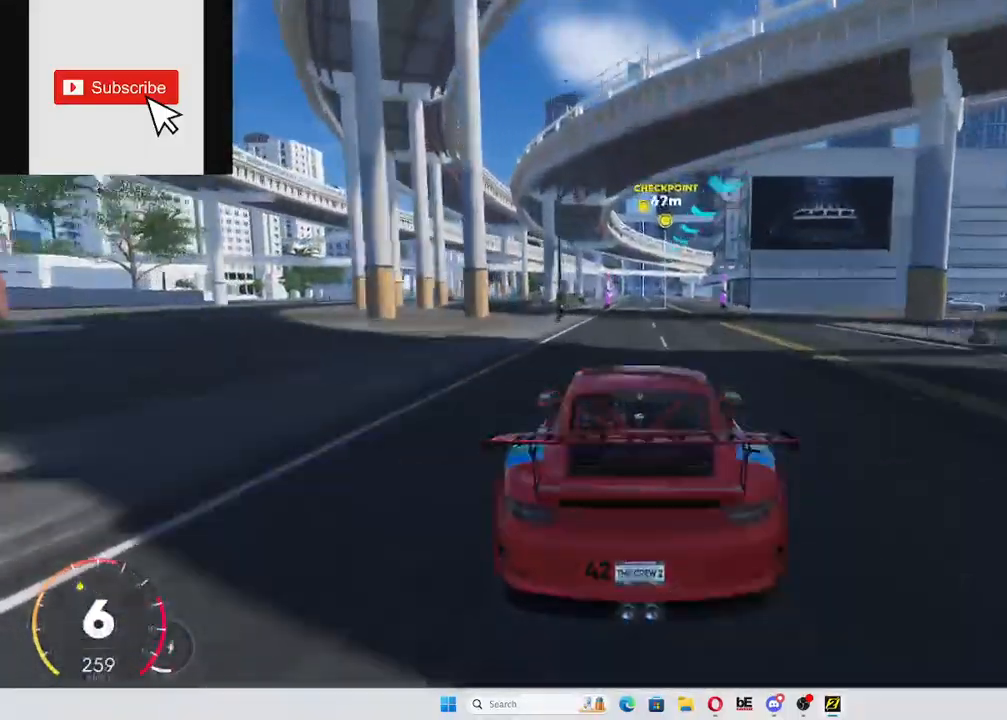
{"buttons": ["R2"], "left_stick": "center", "right_stick": "center", "events": []}
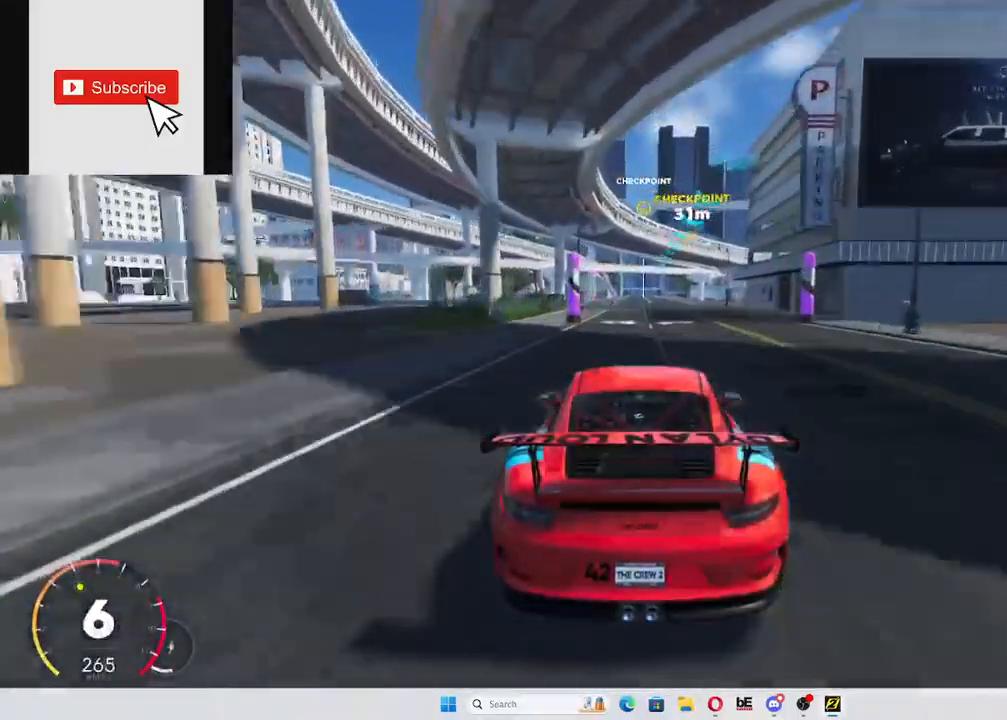
{"buttons": ["R2"], "left_stick": "center", "right_stick": "center", "events": []}
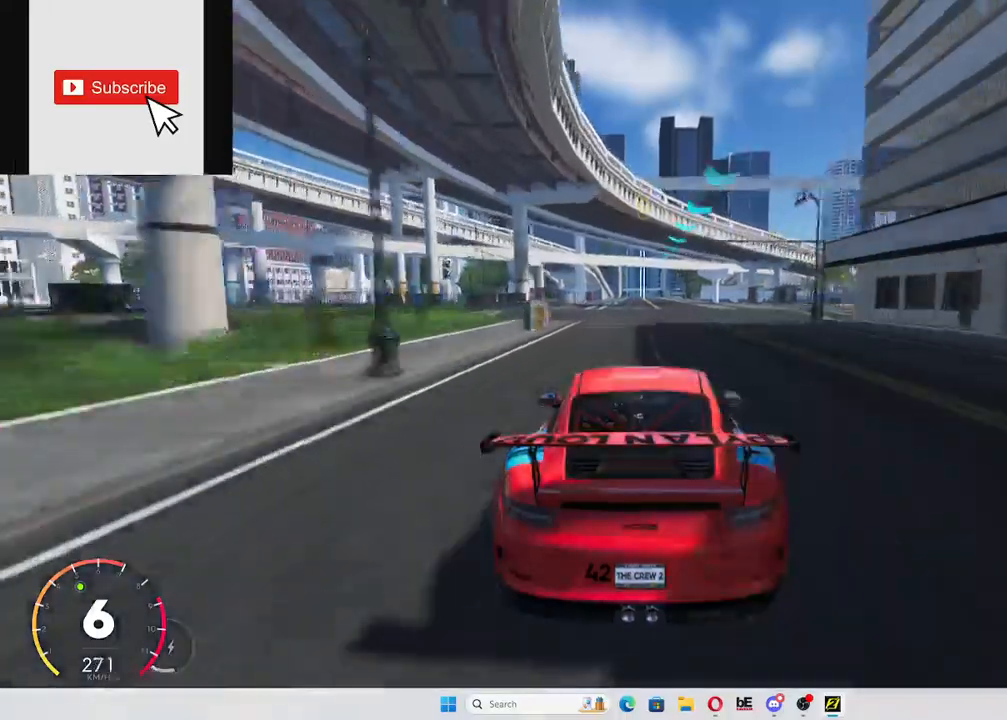
{"buttons": ["R2"], "left_stick": "center", "right_stick": "center", "events": []}
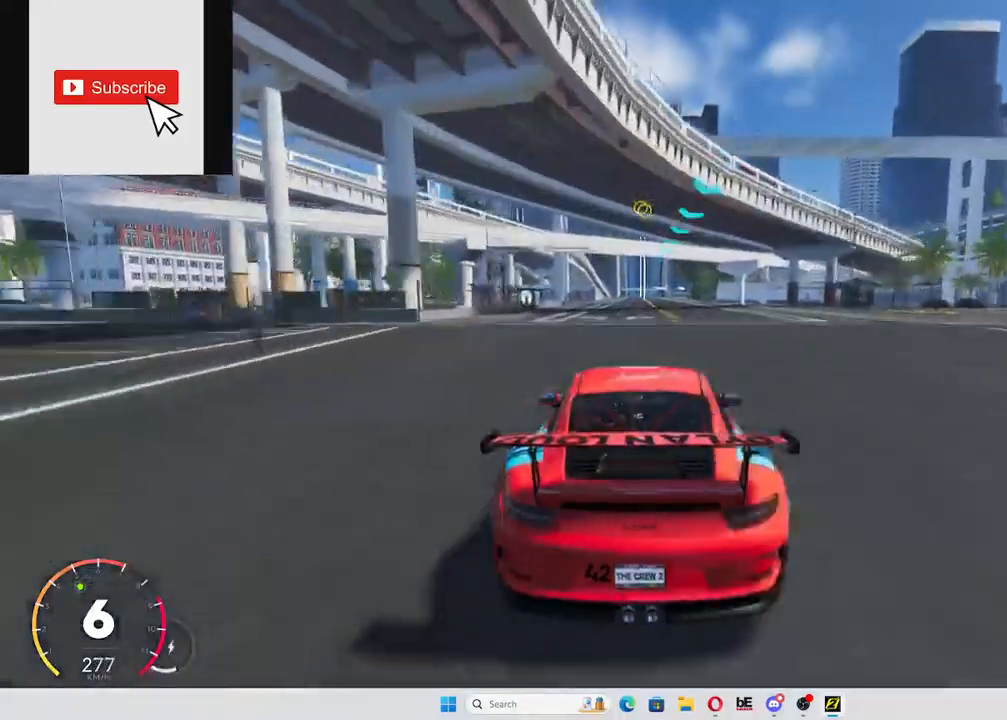
{"buttons": ["R2"], "left_stick": "center", "right_stick": "center", "events": []}
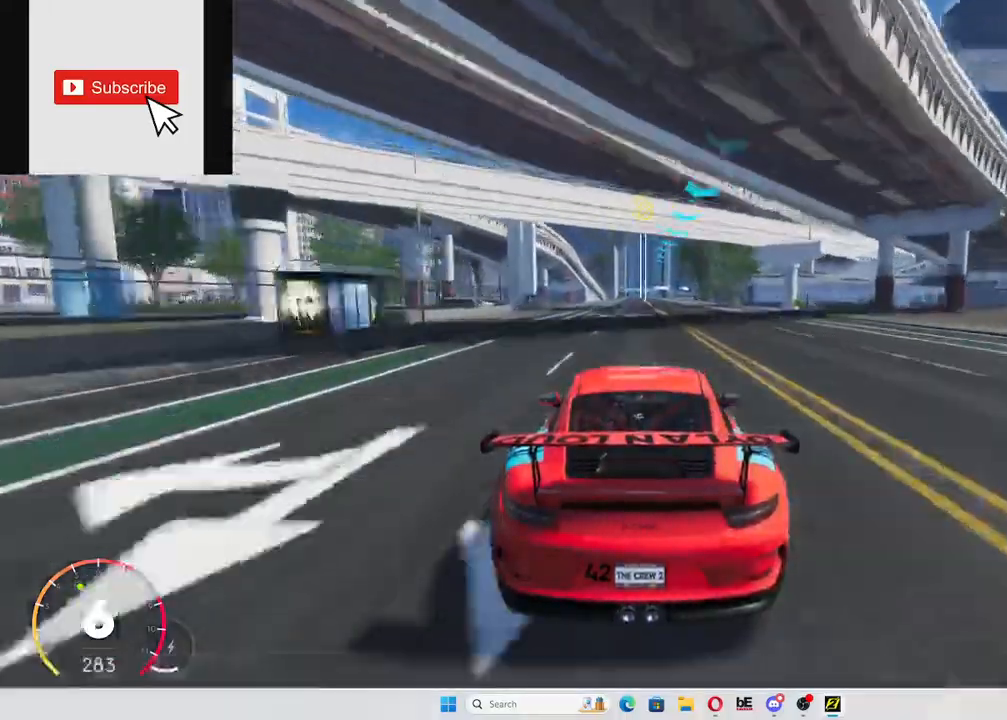
{"buttons": ["R2"], "left_stick": "center", "right_stick": "center", "events": []}
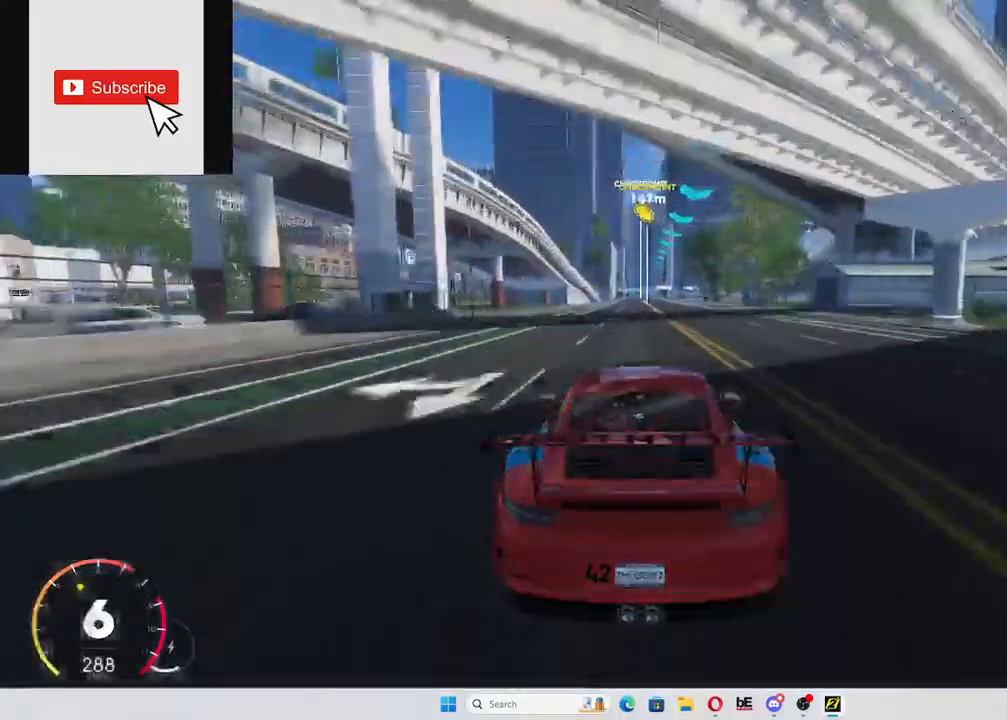
{"buttons": ["R2"], "left_stick": "center", "right_stick": "center", "events": []}
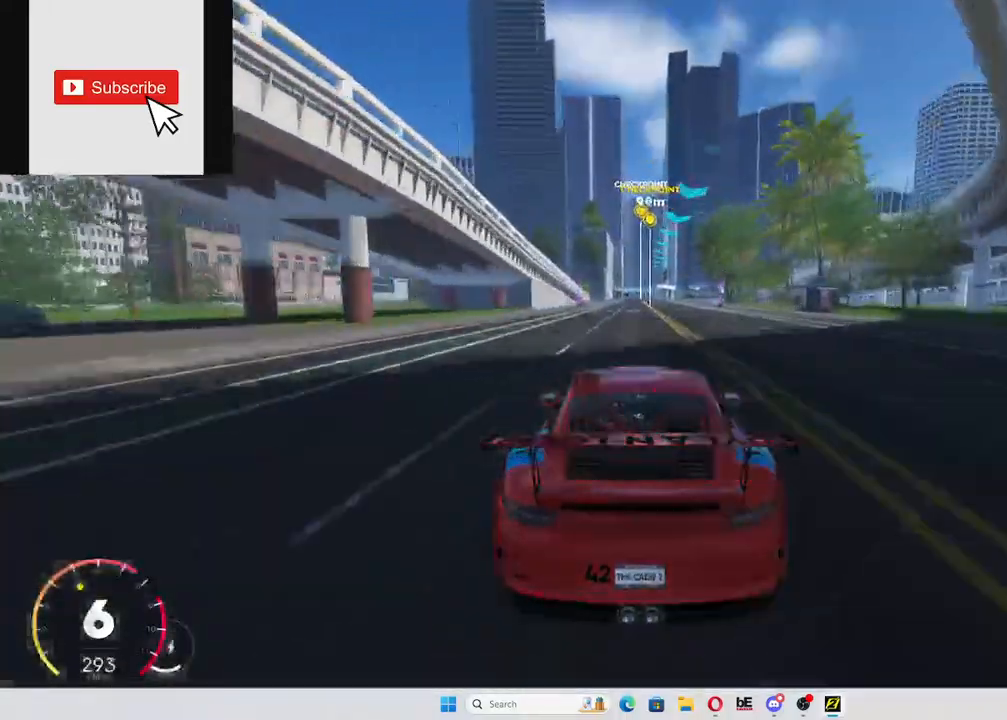
{"buttons": ["R2"], "left_stick": "center", "right_stick": "center", "events": []}
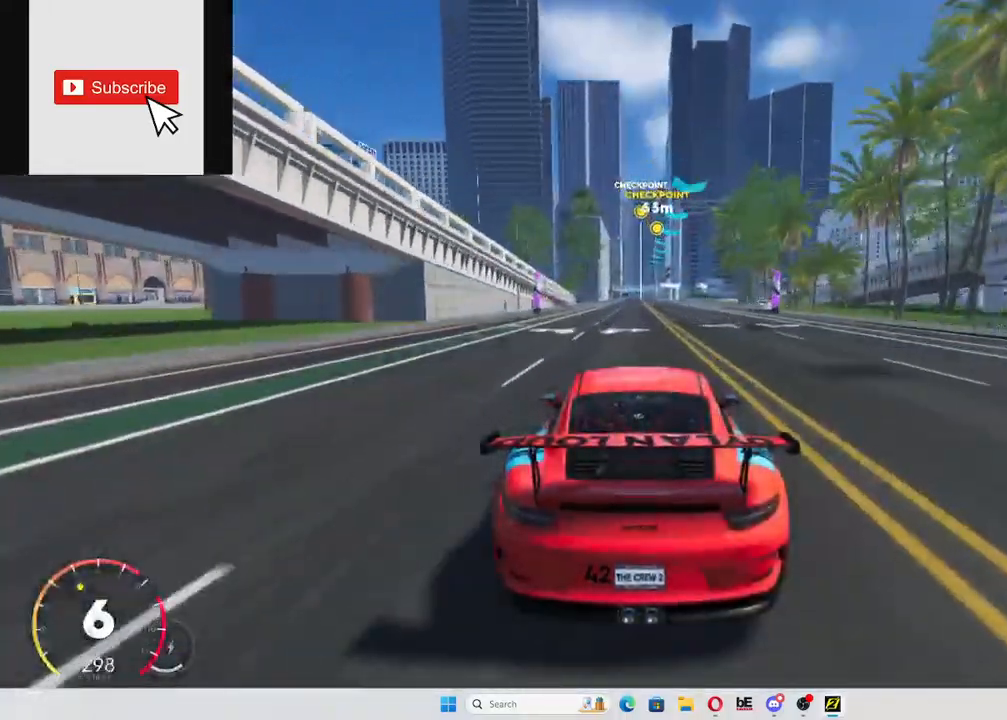
{"buttons": ["R2"], "left_stick": "center", "right_stick": "center", "events": []}
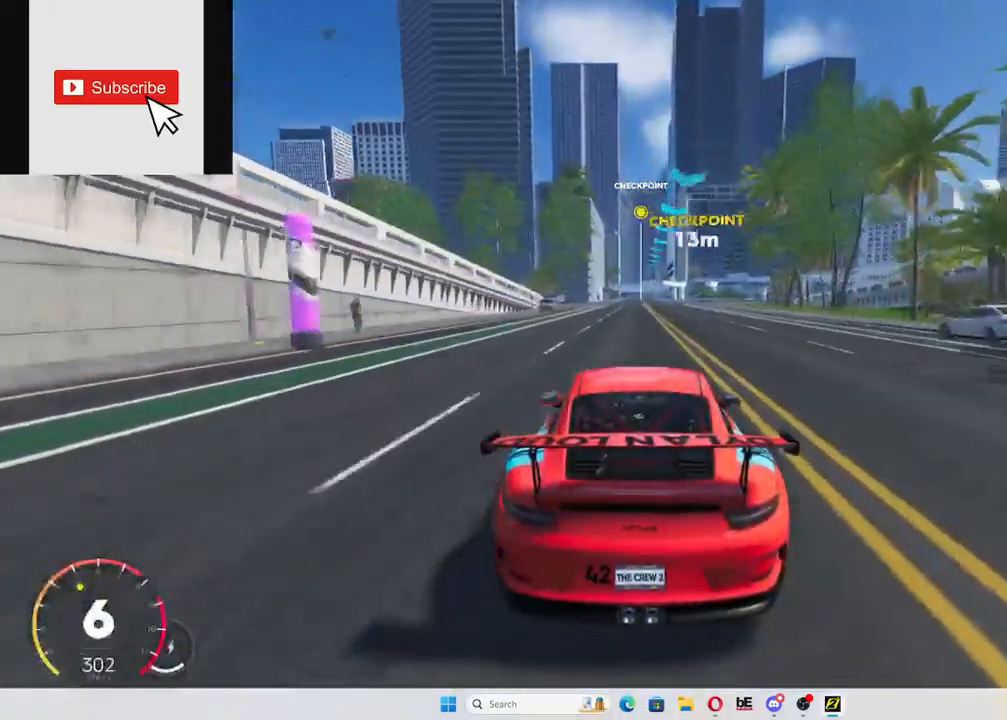
{"buttons": ["R2"], "left_stick": "center", "right_stick": "center", "events": []}
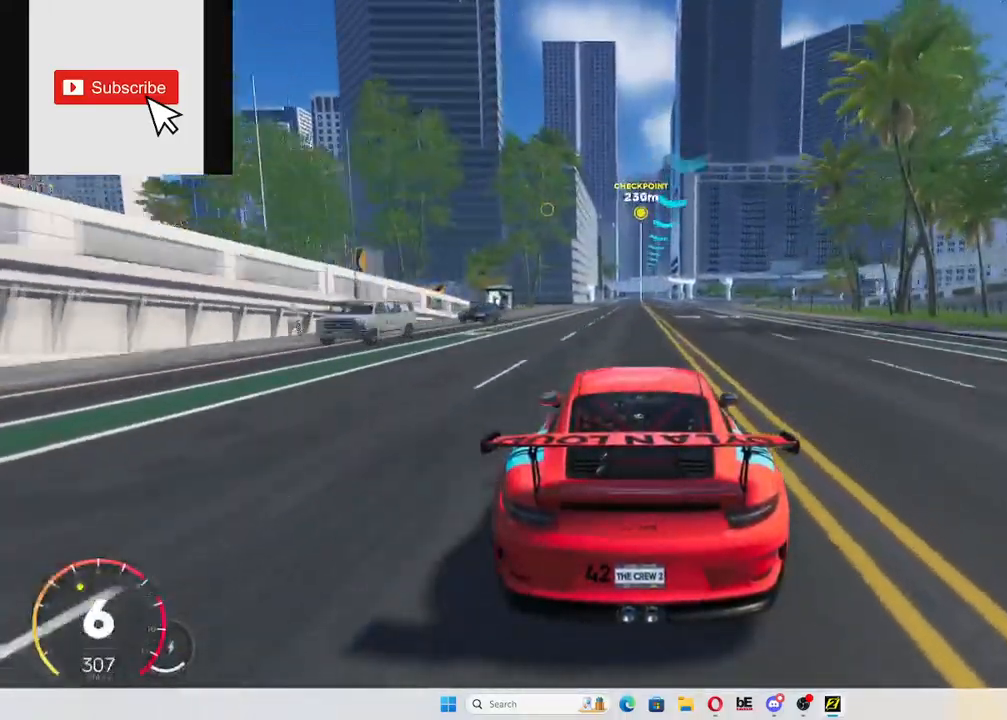
{"buttons": ["R2"], "left_stick": "center", "right_stick": "center", "events": []}
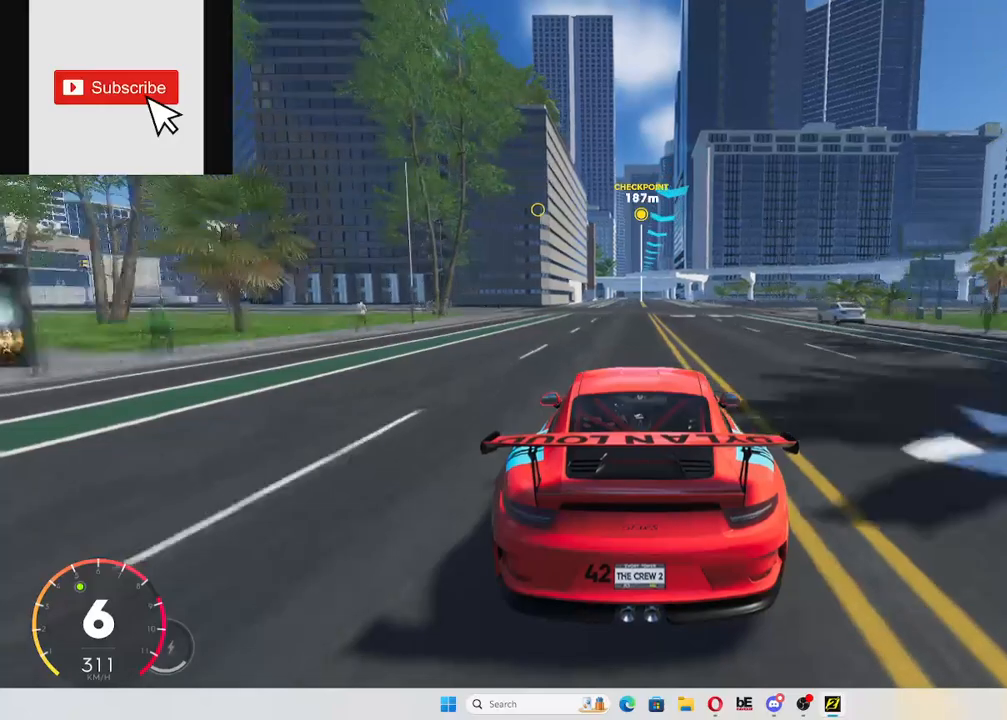
{"buttons": ["R2"], "left_stick": "center", "right_stick": "center", "events": []}
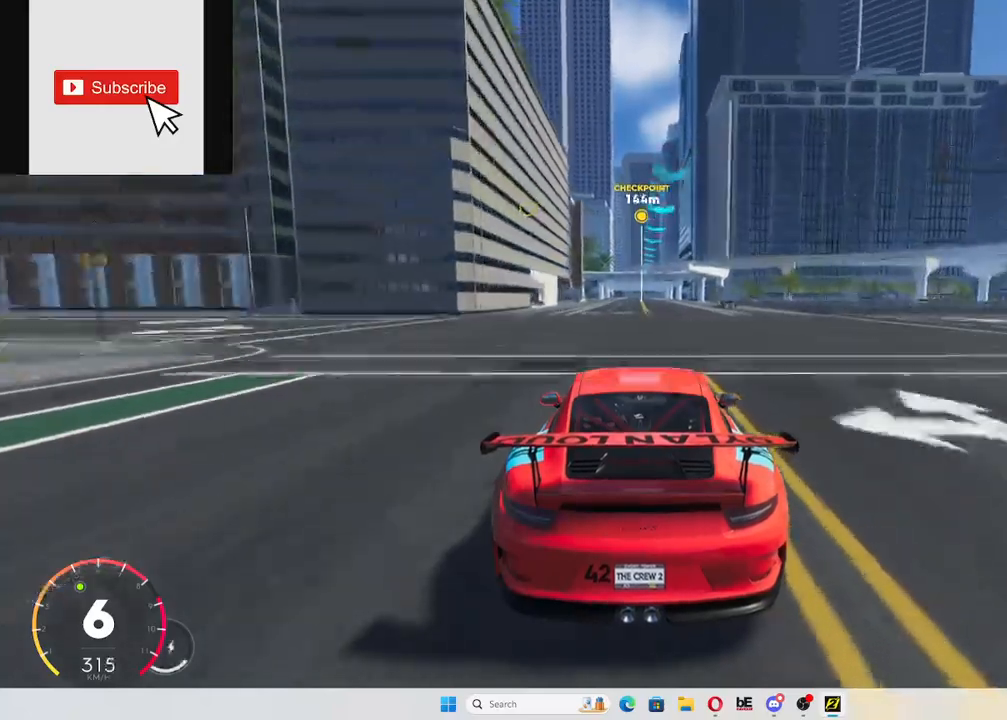
{"buttons": ["R2"], "left_stick": "center", "right_stick": "center", "events": []}
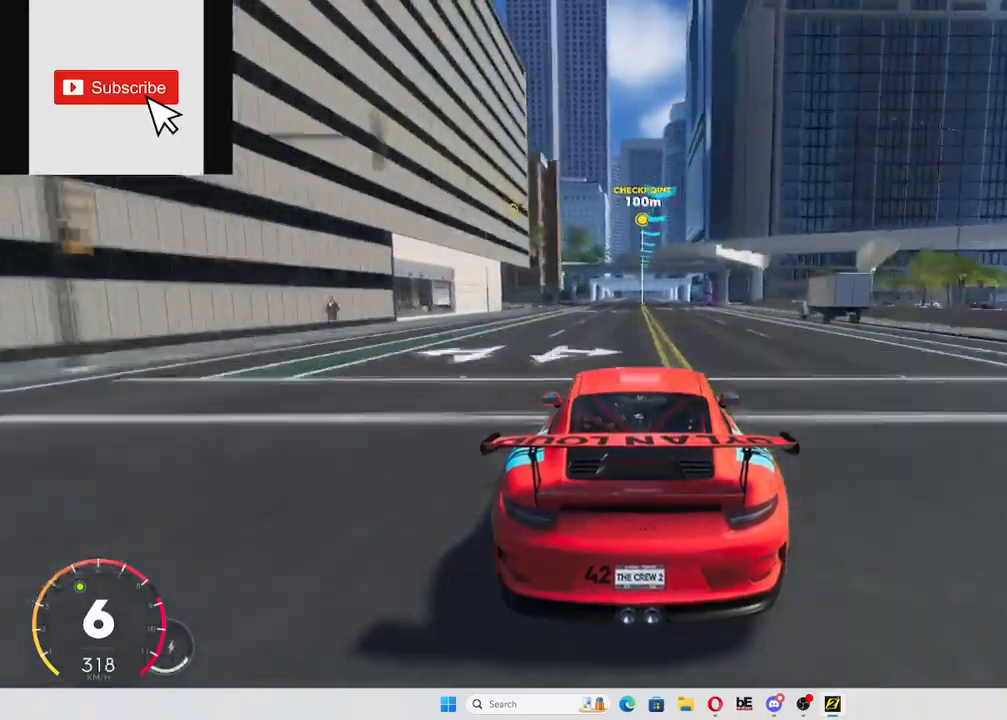
{"buttons": ["R2"], "left_stick": "center", "right_stick": "center", "events": []}
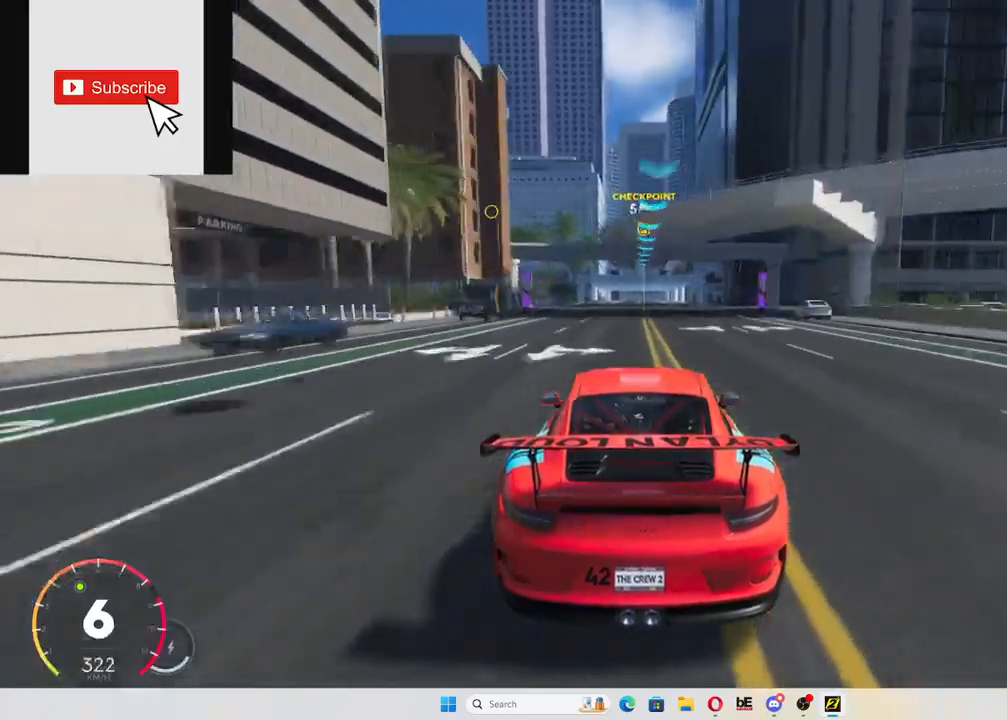
{"buttons": ["R2"], "left_stick": "center", "right_stick": "center", "events": [[83, "left_stick", "right"], [284, "left_stick", "center"], [384, "left_stick", "right"], [467, "left_stick", "center"]]}
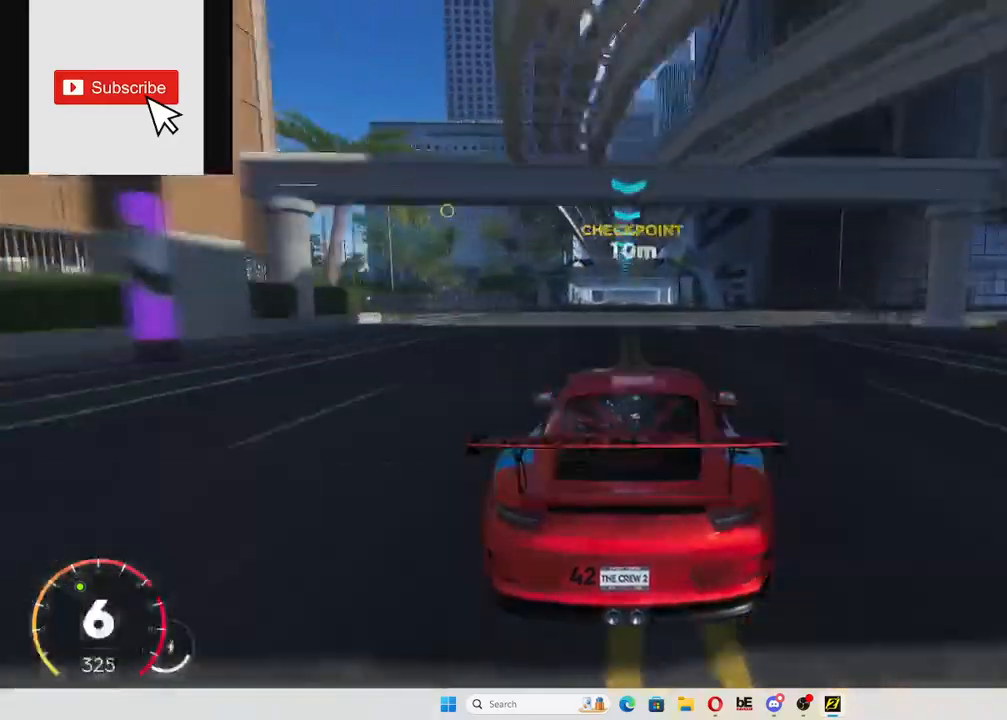
{"buttons": ["R2"], "left_stick": "center", "right_stick": "center", "events": [[151, "left_stick", "left"], [267, "left_stick", "center"]]}
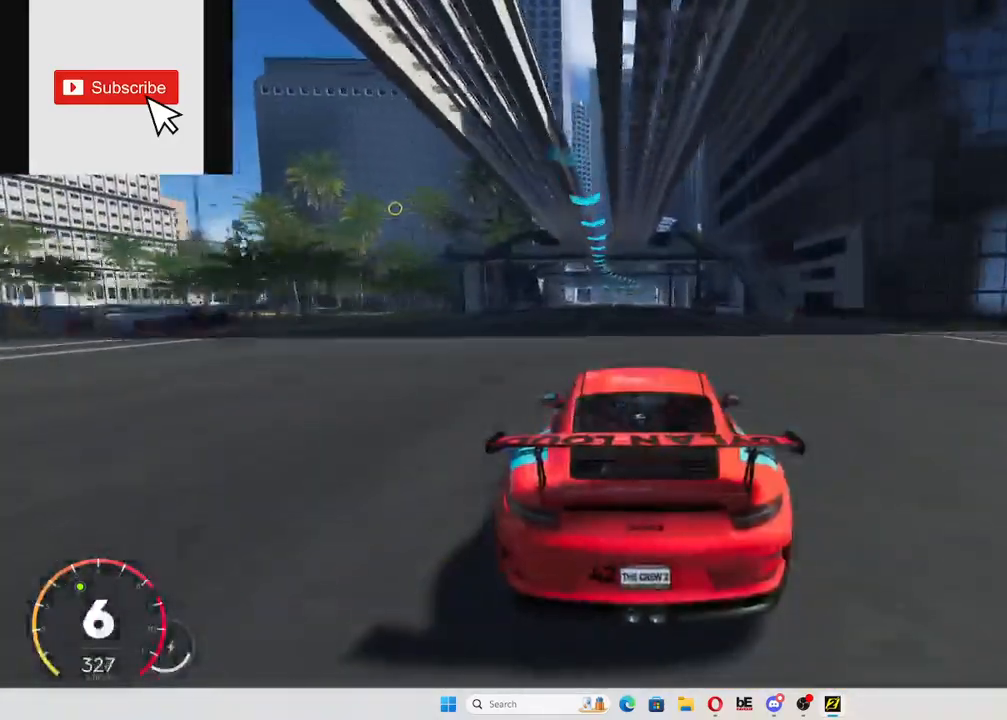
{"buttons": ["R2"], "left_stick": "center", "right_stick": "center", "events": [[33, "left_stick", "right"], [150, "left_stick", "center"]]}
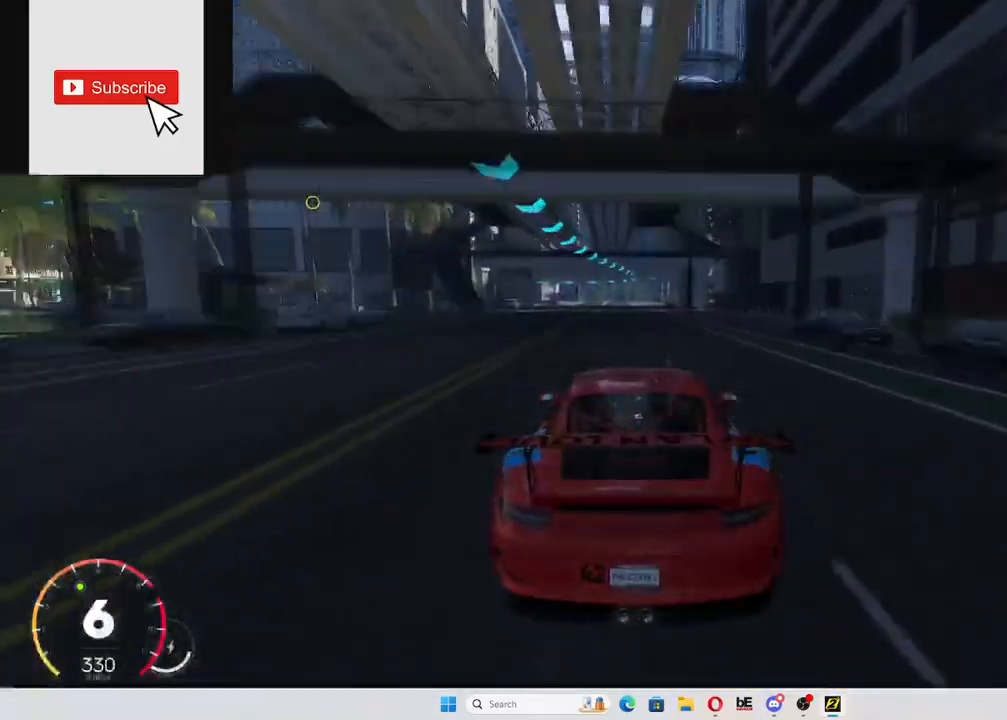
{"buttons": ["L2"], "left_stick": "center", "right_stick": "center", "events": [[317, "R2", "up"], [367, "L2", "down"]]}
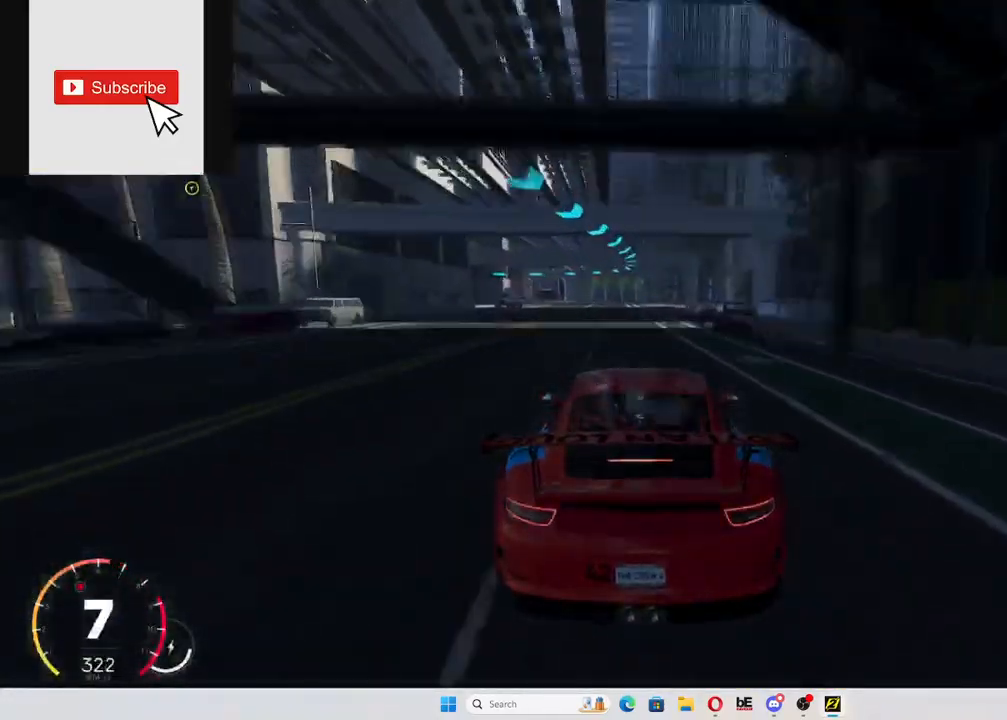
{"buttons": ["L2"], "left_stick": "left", "right_stick": "center", "events": [[117, "left_stick", "left"]]}
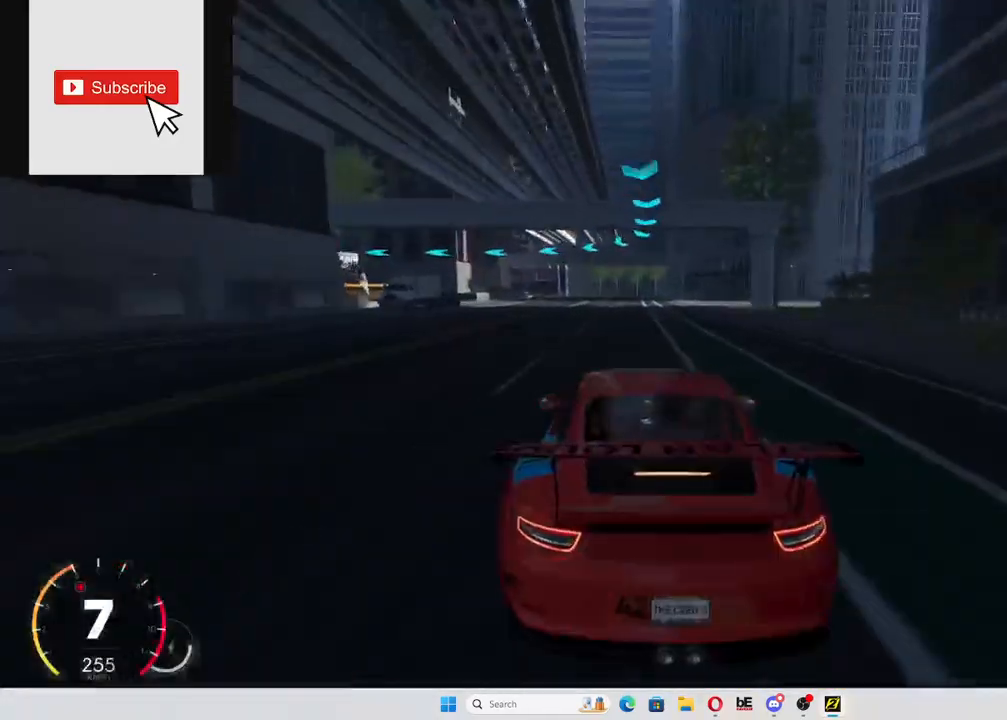
{"buttons": ["L2"], "left_stick": "left", "right_stick": "center", "events": []}
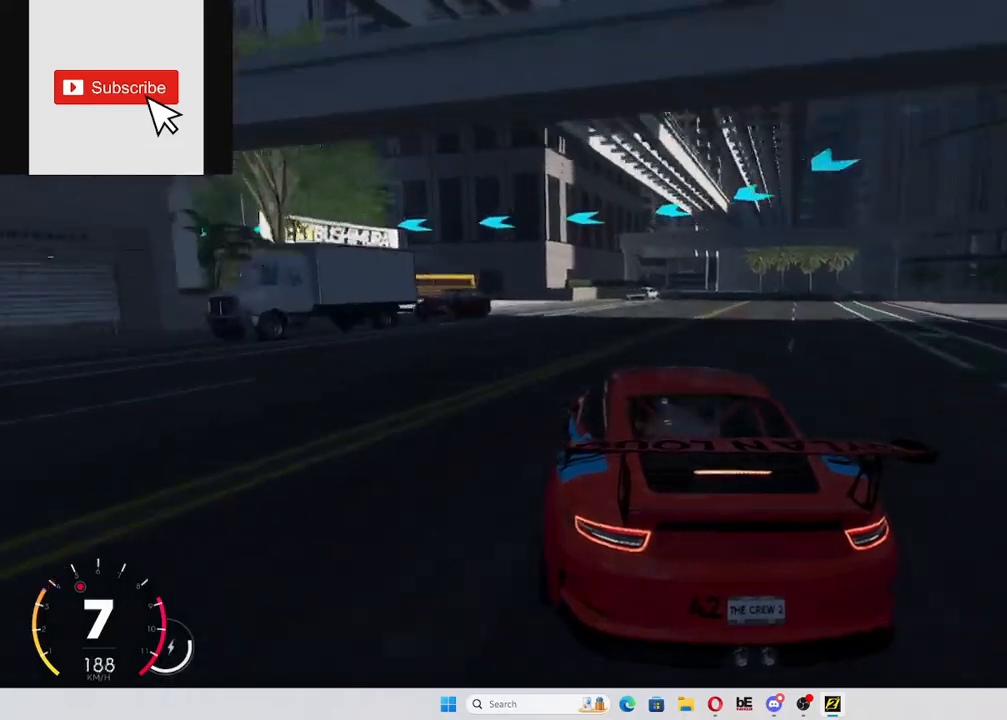
{"buttons": ["L2"], "left_stick": "left", "right_stick": "center", "events": [[167, "L2", "up"], [484, "L2", "down"]]}
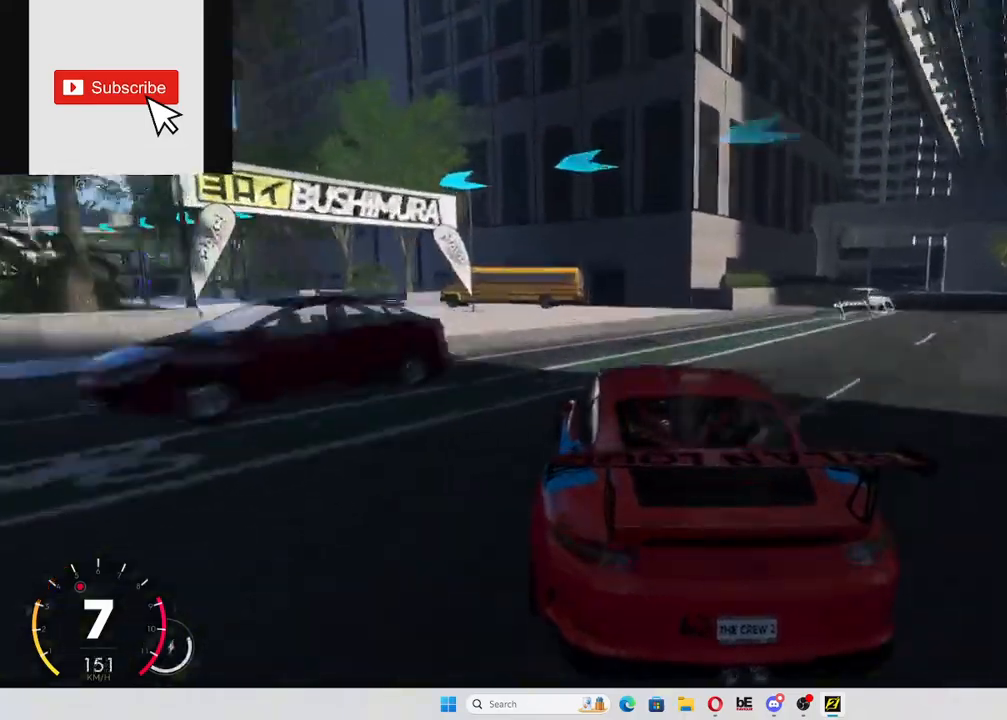
{"buttons": ["L2"], "left_stick": "left", "right_stick": "center", "events": []}